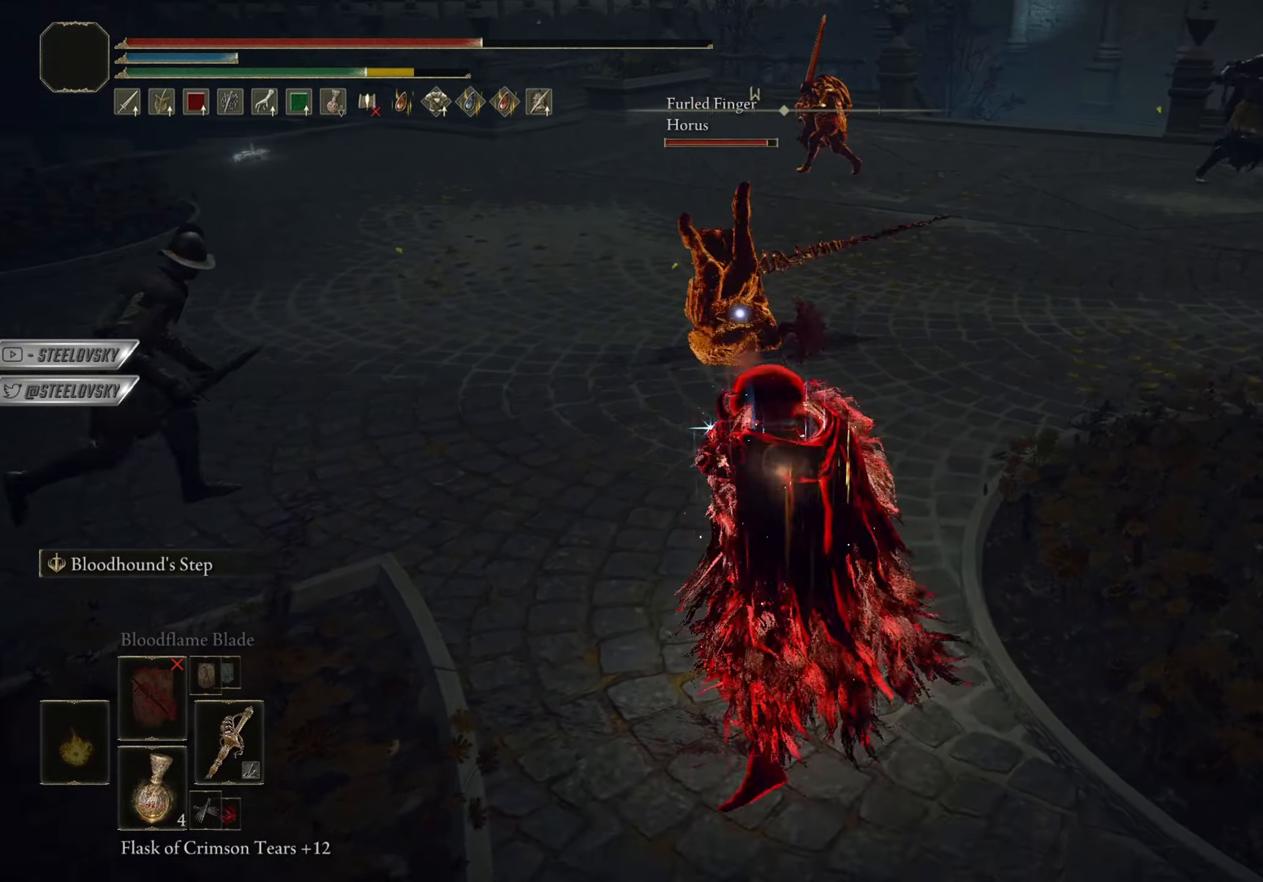
Gameplay with a controller (PlayStation layout); each line is a JSON object with the inputs held at the frame after it. "events" lists button and stick changes between this image and that frame as [ms after this image, input, new state], when the widget could be followed in between. Not read: START.
{"buttons": ["CIRCLE"], "left_stick": "up-right", "right_stick": "center", "events": [[67, "R3", "down"], [67, "left_stick", "center"], [134, "left_stick", "down-right"], [150, "R3", "up"], [184, "L1", "down"], [367, "CIRCLE", "down"], [367, "L1", "up"], [384, "R3", "down"], [451, "left_stick", "up-right"], [484, "R3", "up"]]}
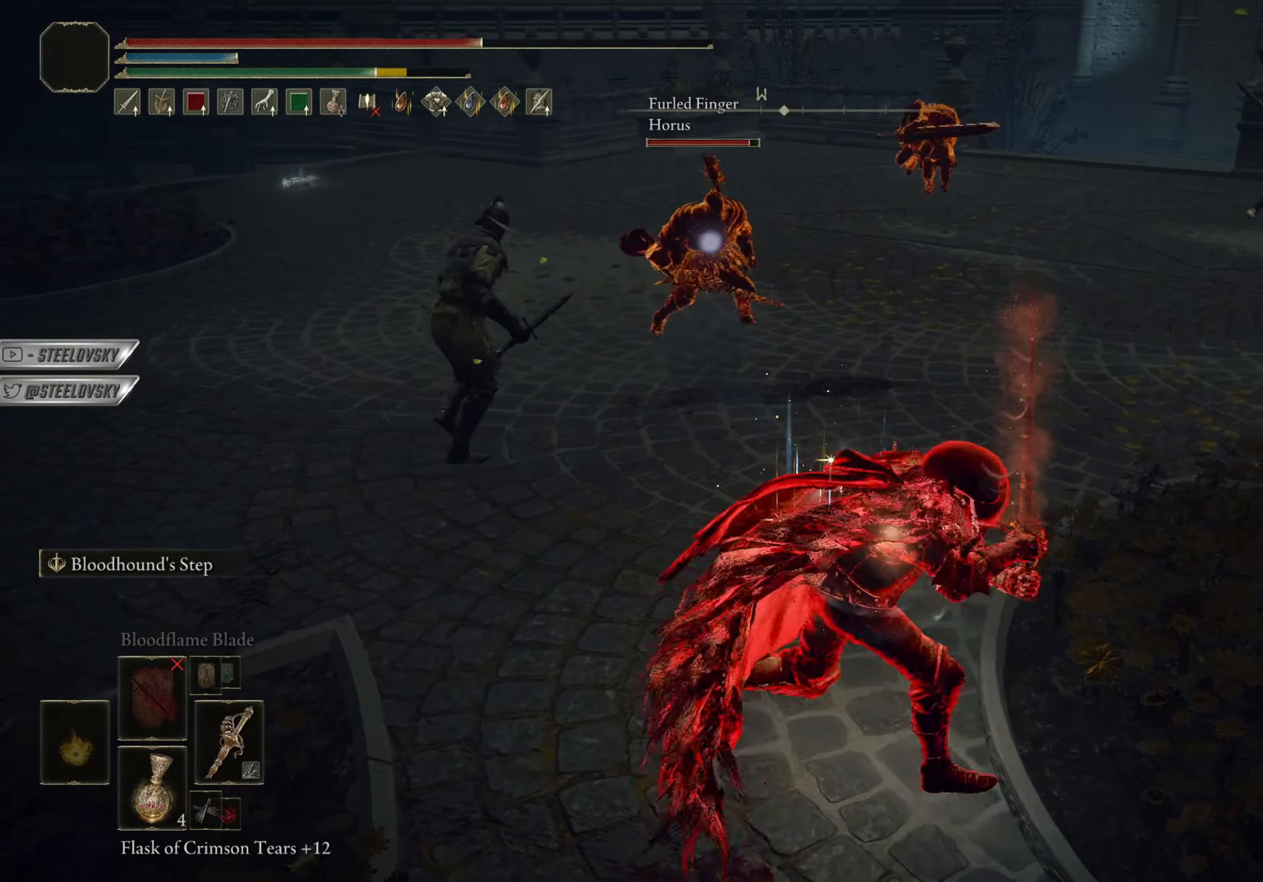
{"buttons": ["CIRCLE"], "left_stick": "down-right", "right_stick": "center", "events": [[183, "right_stick", "right"], [317, "right_stick", "center"], [400, "left_stick", "down-right"]]}
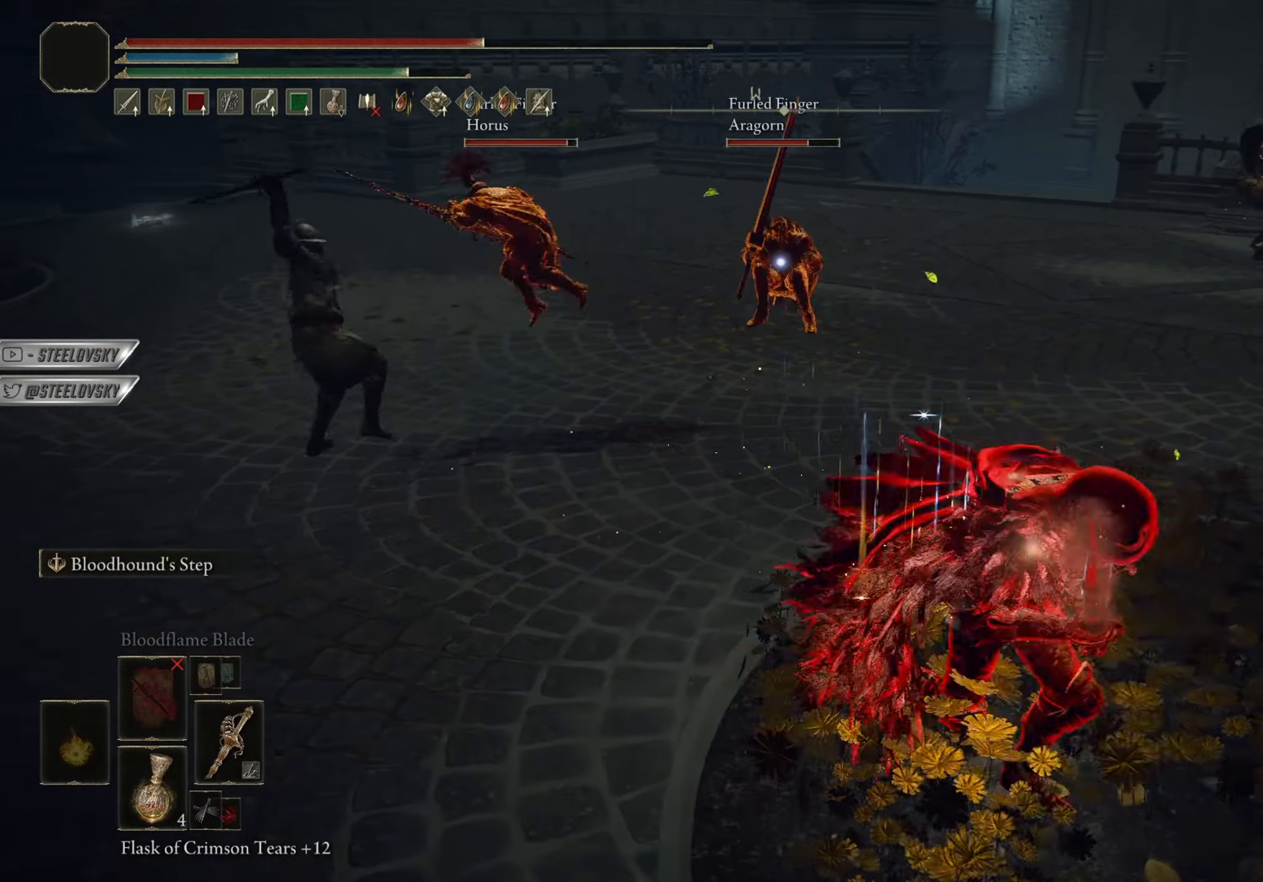
{"buttons": ["CIRCLE"], "left_stick": "up-right", "right_stick": "center", "events": [[183, "left_stick", "up-right"]]}
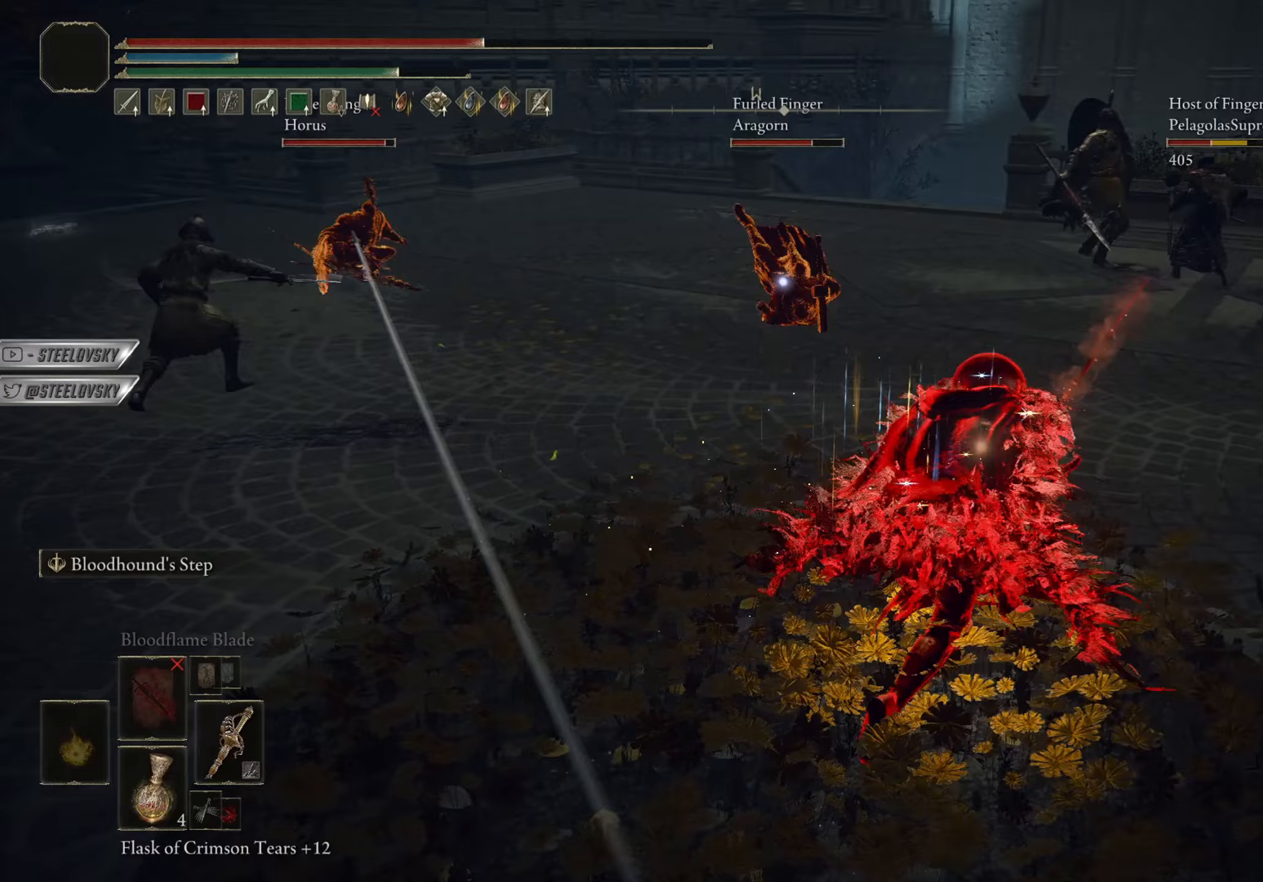
{"buttons": [], "left_stick": "up", "right_stick": "center", "events": [[17, "left_stick", "up"], [184, "R2", "down"], [267, "R2", "up"], [284, "CIRCLE", "up"]]}
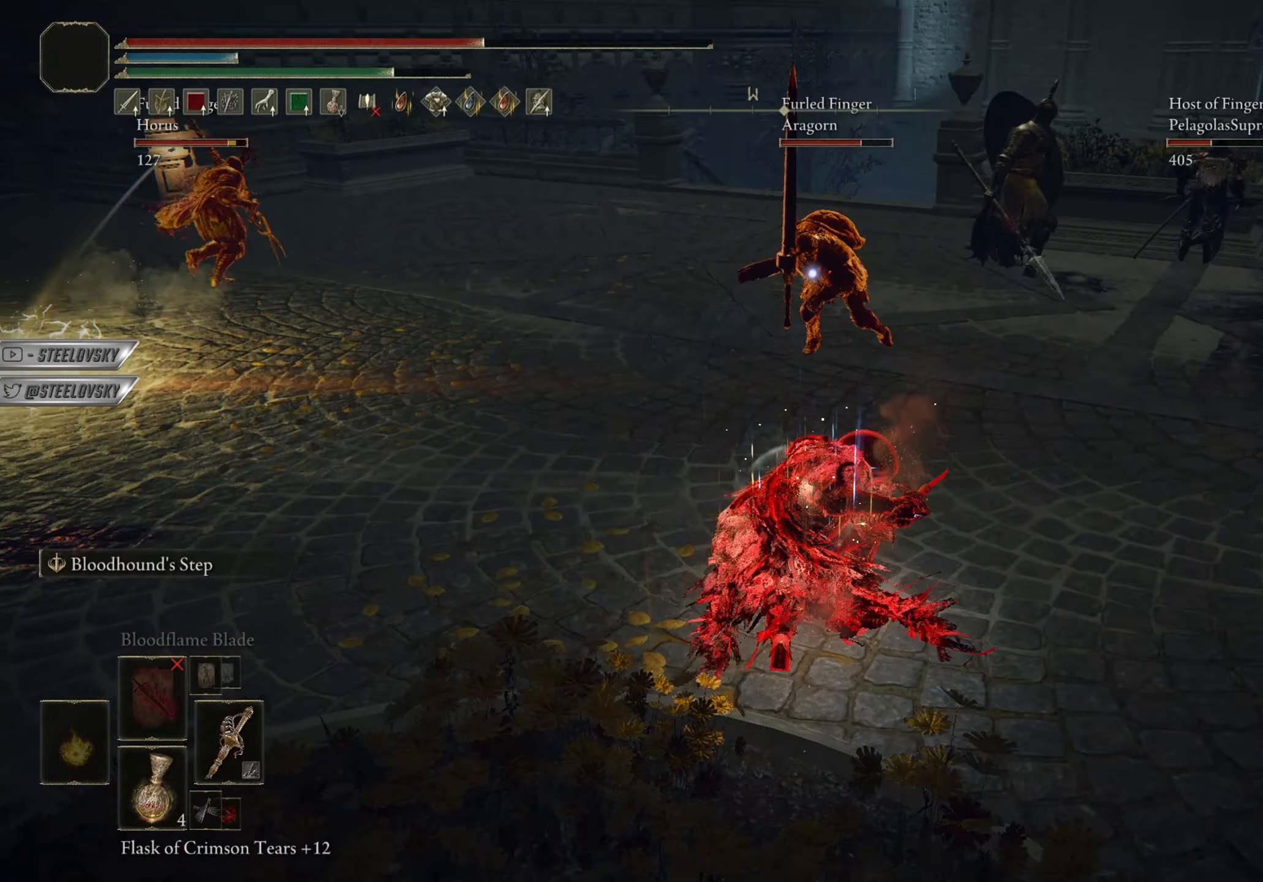
{"buttons": [], "left_stick": "center", "right_stick": "center", "events": [[383, "left_stick", "center"], [417, "R3", "down"], [500, "R3", "up"]]}